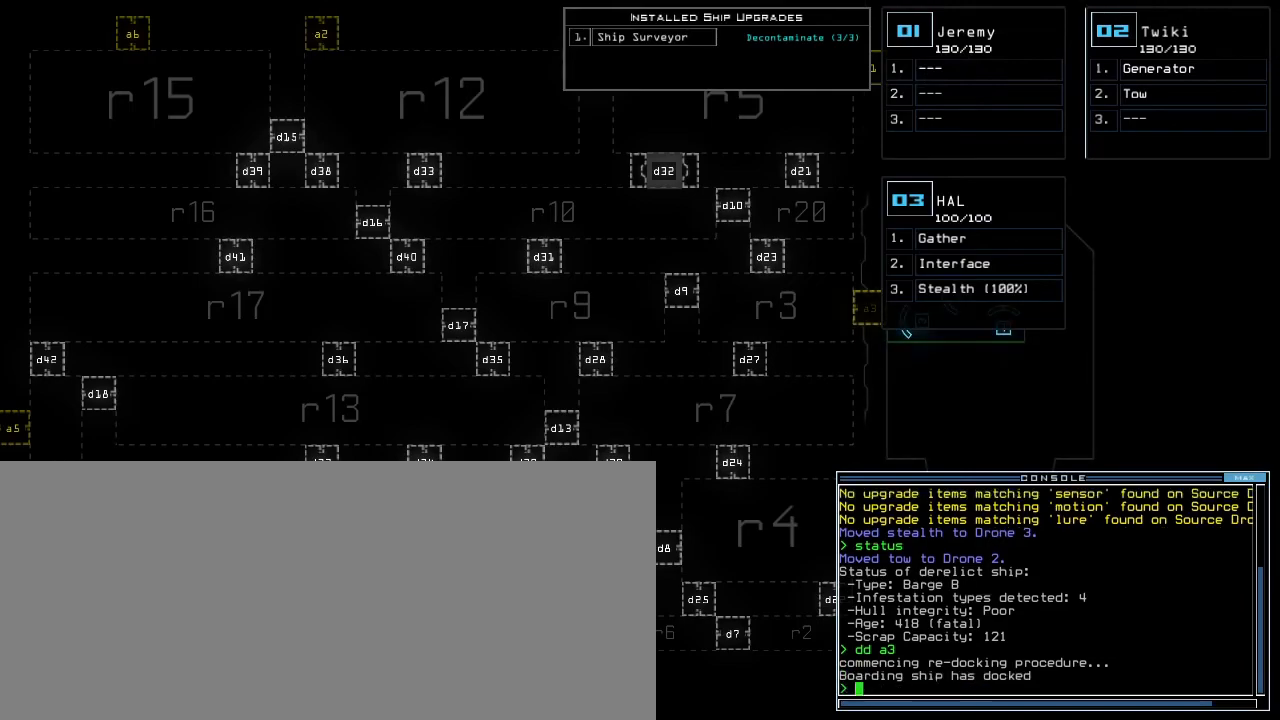
Gameplay with keyboard; each line is a JSON object with the keys held at the frame after it. "events" lists presses ("down") and releases ("up") of ".", "0", "1", "2", "3", "4", "5", "6", "7", "8", "9", "a", "b", "backspace", "c", "comma", "ctrl_l", "ctrl_r", "d", "down", "e", "equals", "escape", "f", "f9", "g", "h", "i", "j", "k", "l", "left", "m", "minus", "n", "o", "p", "q", "quote", "r", "return", "right", "s", "semicolon", "shift_l", "shift_r", "space", "t", "tab", "tilde", "u", "up", "v", "w", "x", "y" and "z" between this image and that frame as [ms after this image, input, new state], when the widget could be followed in between. No other keys are recorded. Mouse input is not recorded. Not read: caps_lock.
{"keys": ["down", "tab"], "events": [[283, "down", "down"], [483, "tab", "down"]]}
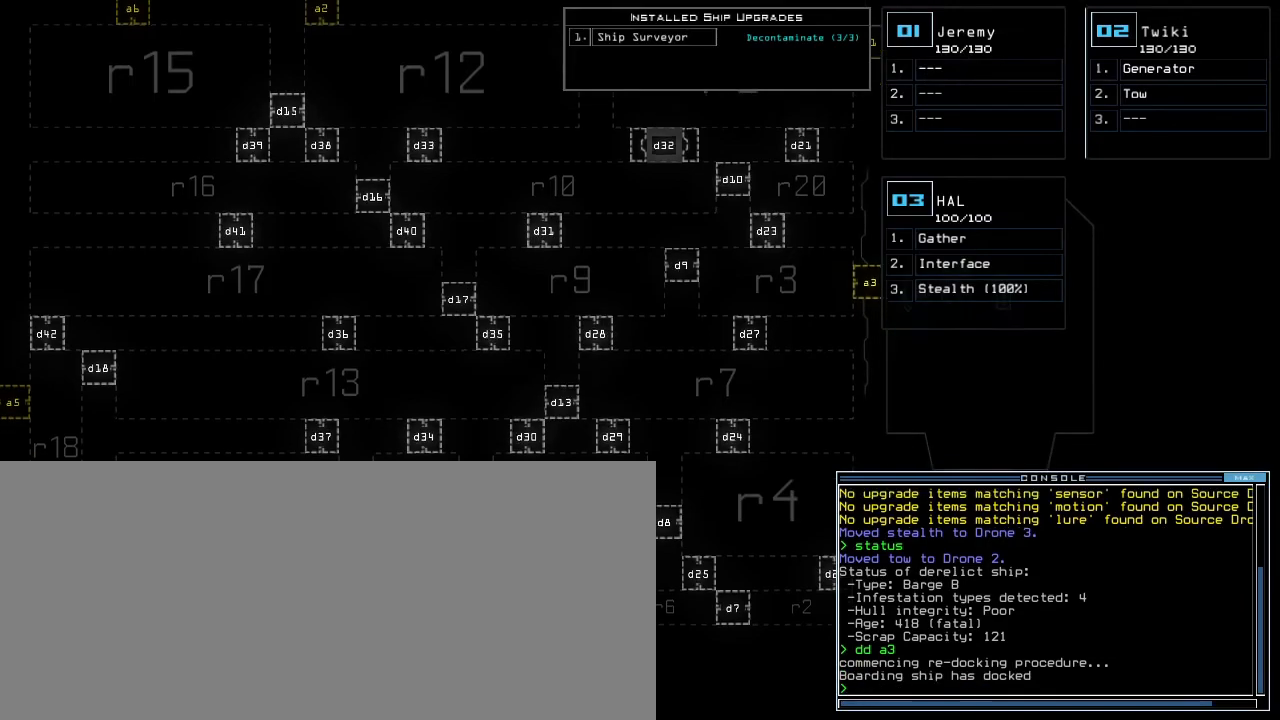
{"keys": [], "events": [[200, "tab", "up"], [483, "down", "up"]]}
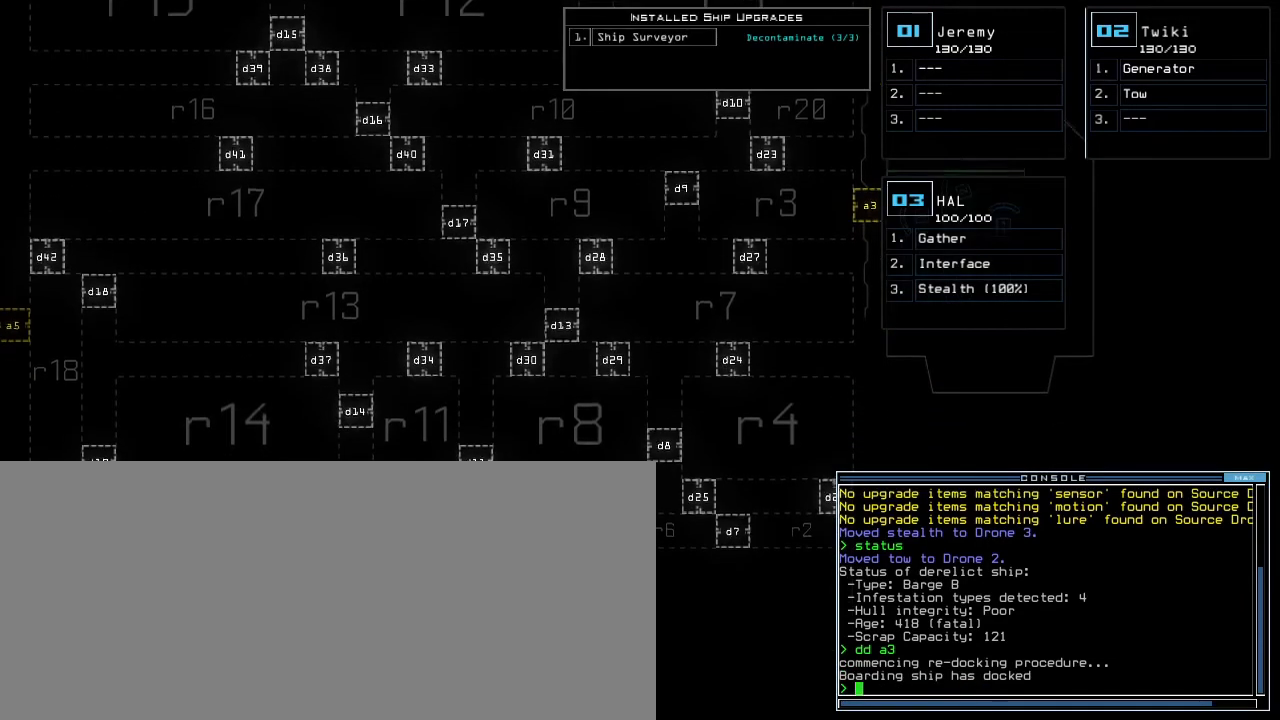
{"keys": [], "events": []}
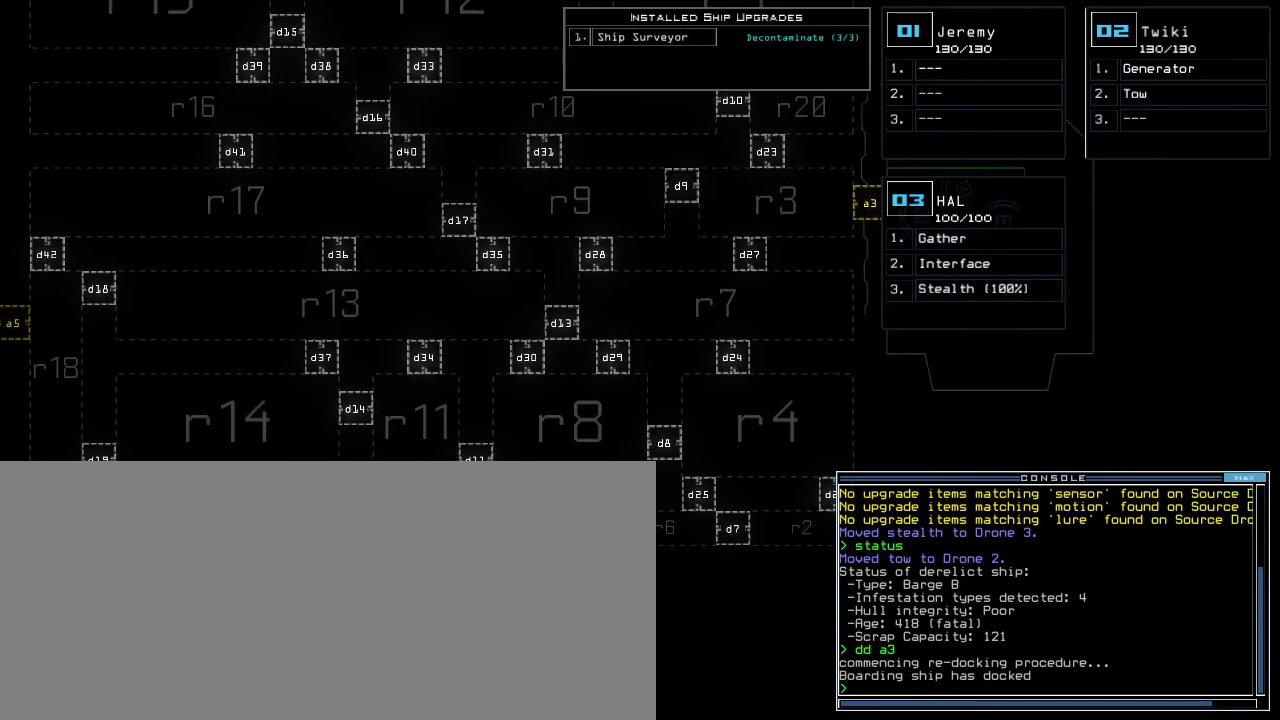
{"keys": [], "events": [[250, "left", "down"], [467, "left", "up"]]}
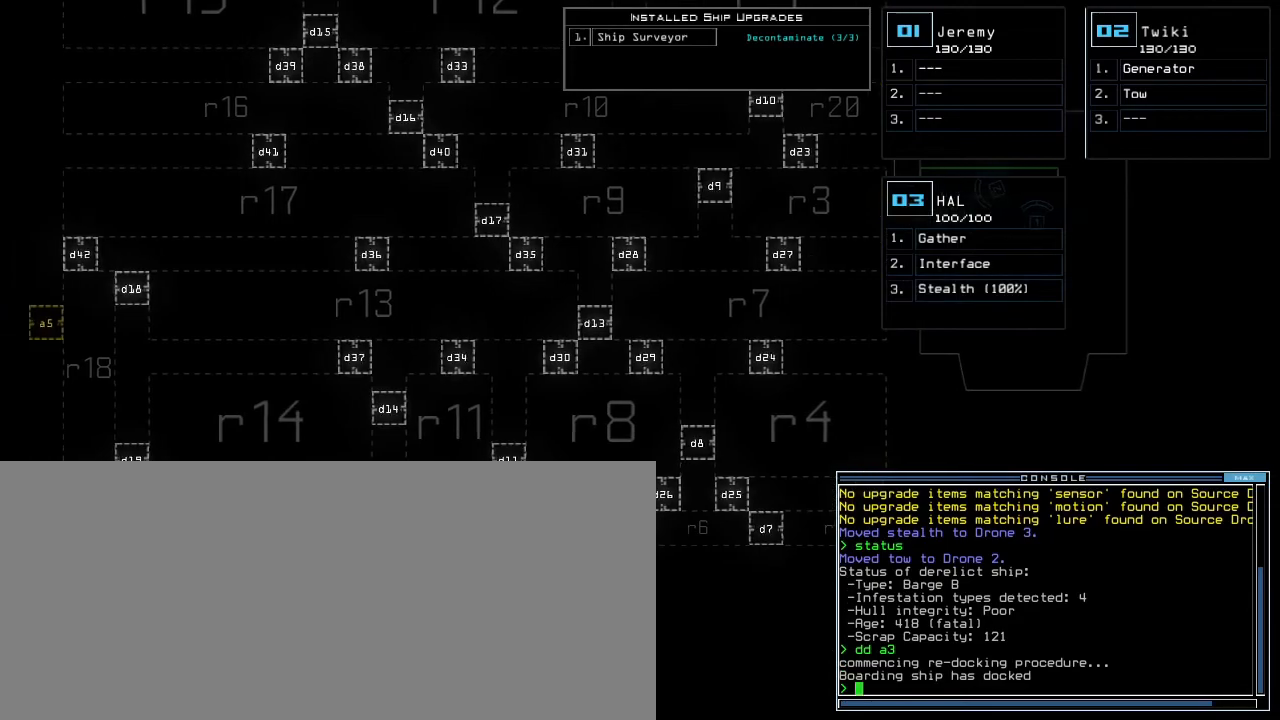
{"keys": [], "events": []}
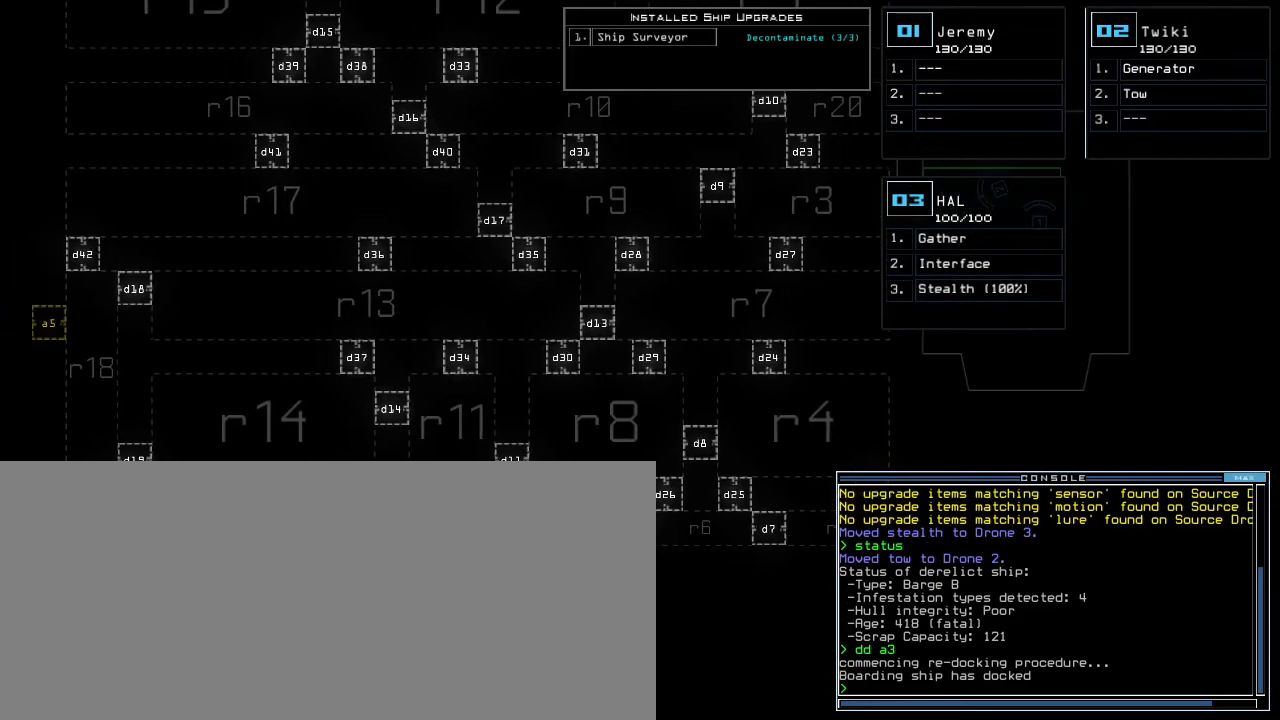
{"keys": [], "events": []}
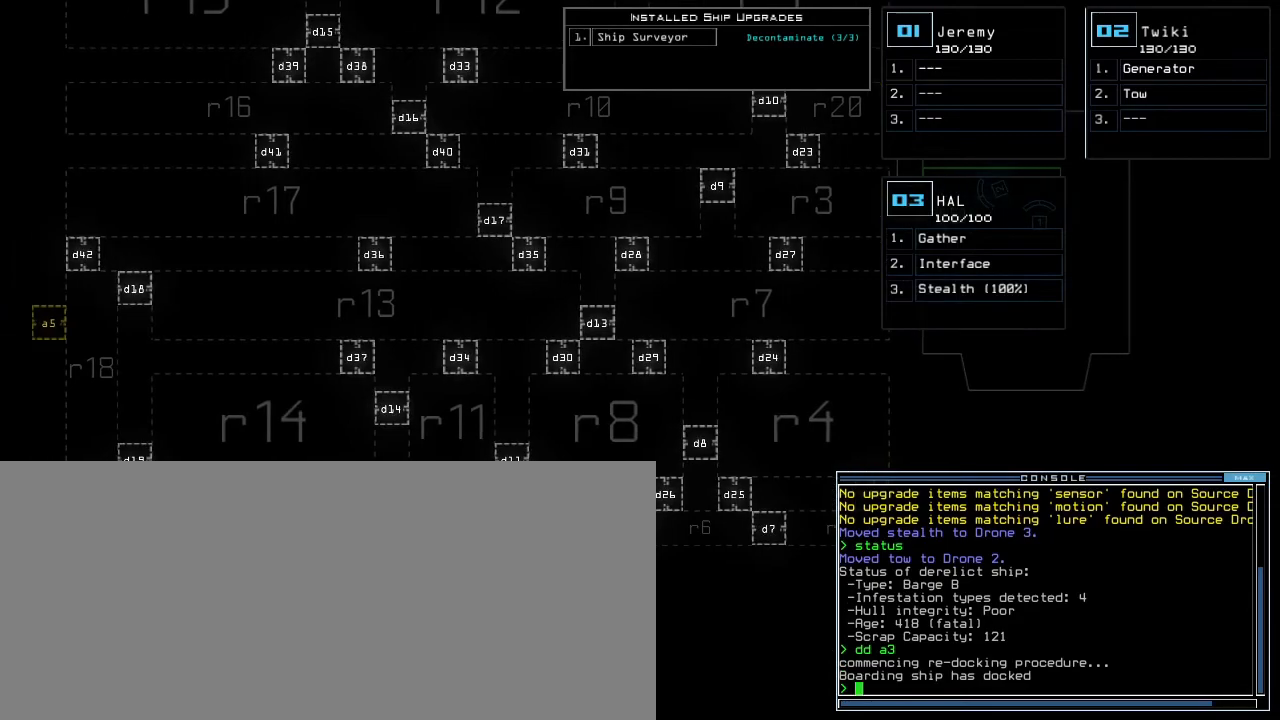
{"keys": [], "events": [[50, "right", "down"], [167, "right", "up"]]}
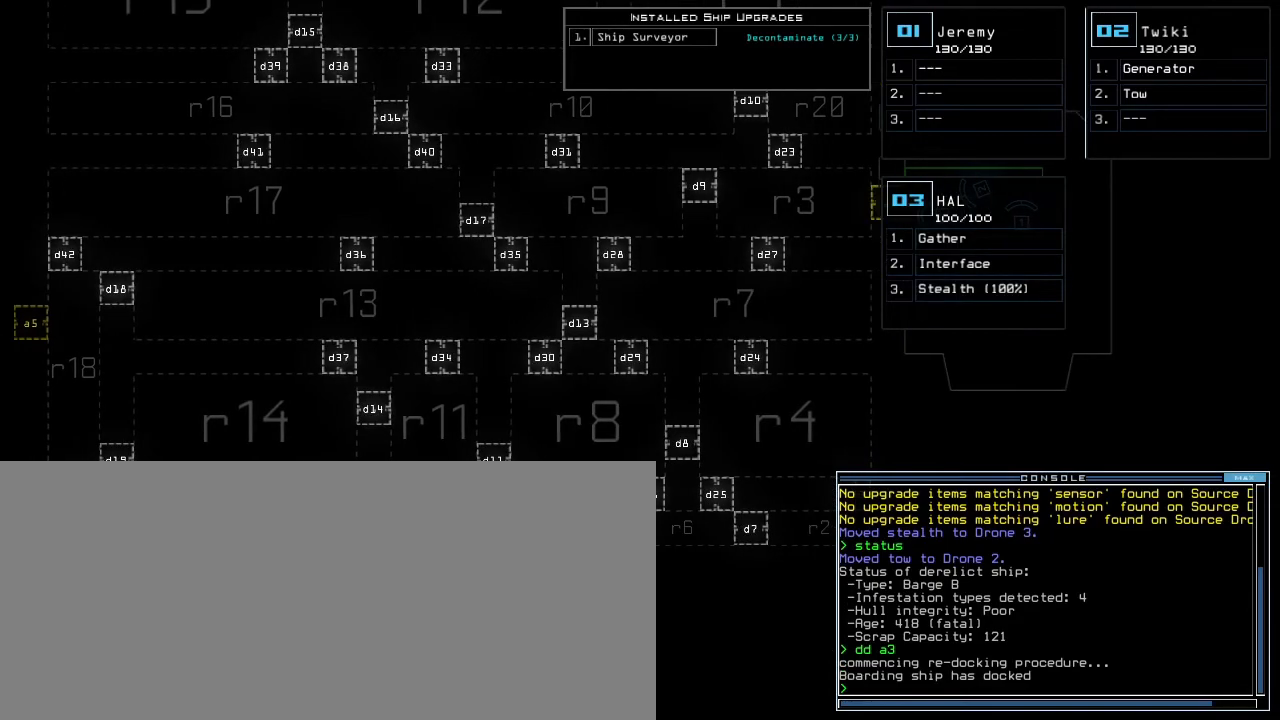
{"keys": [], "events": []}
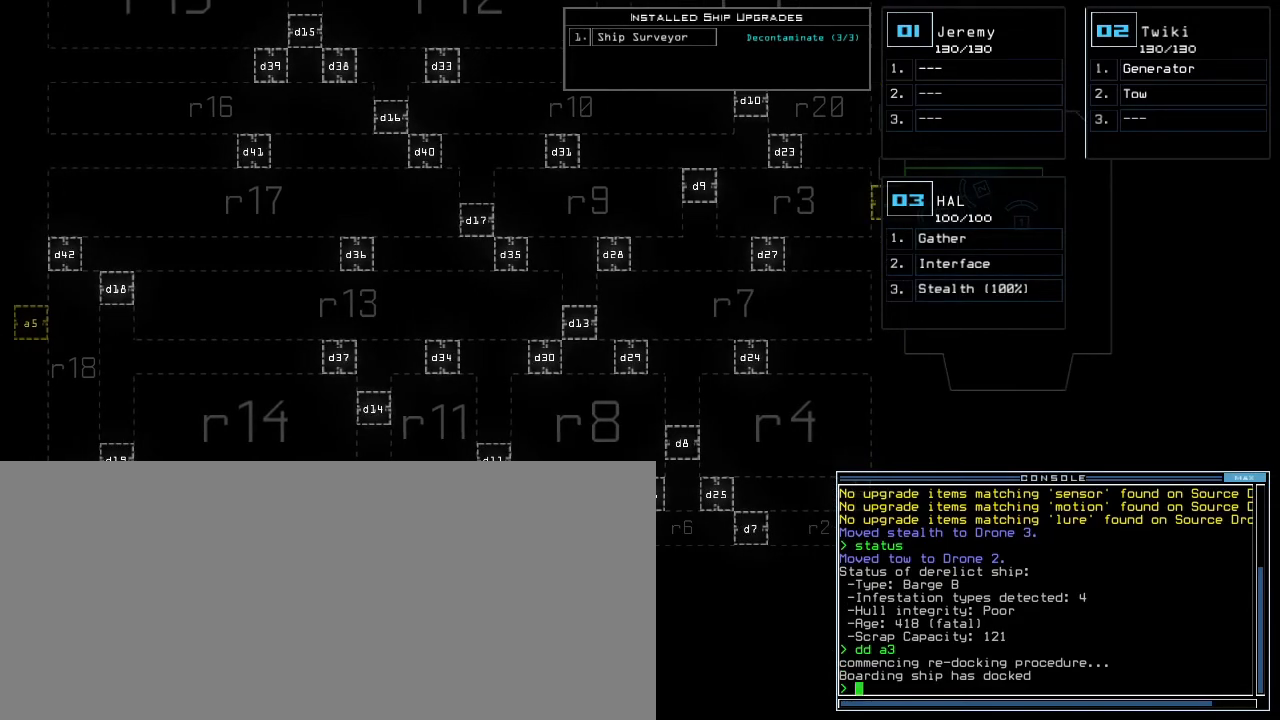
{"keys": [], "events": []}